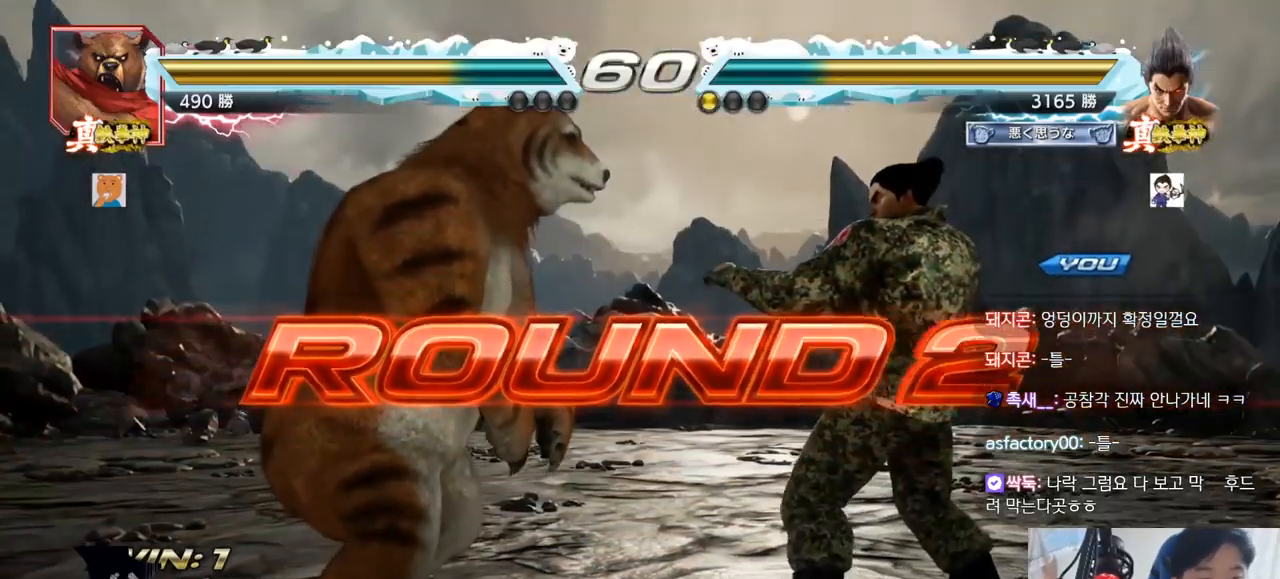
Gameplay with a controller (arcade stick); each line is a JSON object with the inputs held at the frame after it. "events" lists button and stick changes between this image and that frame as [ms after this image, input, new state], when the widget could be followed in between. Not read: L3 R3.
{"buttons": ["SQUARE", "TRIANGLE"], "left_stick": "center", "events": [[216, "TRIANGLE", "down"], [233, "SQUARE", "down"], [266, "SQUARE", "up"], [300, "TRIANGLE", "up"], [400, "SQUARE", "down"], [400, "TRIANGLE", "down"]]}
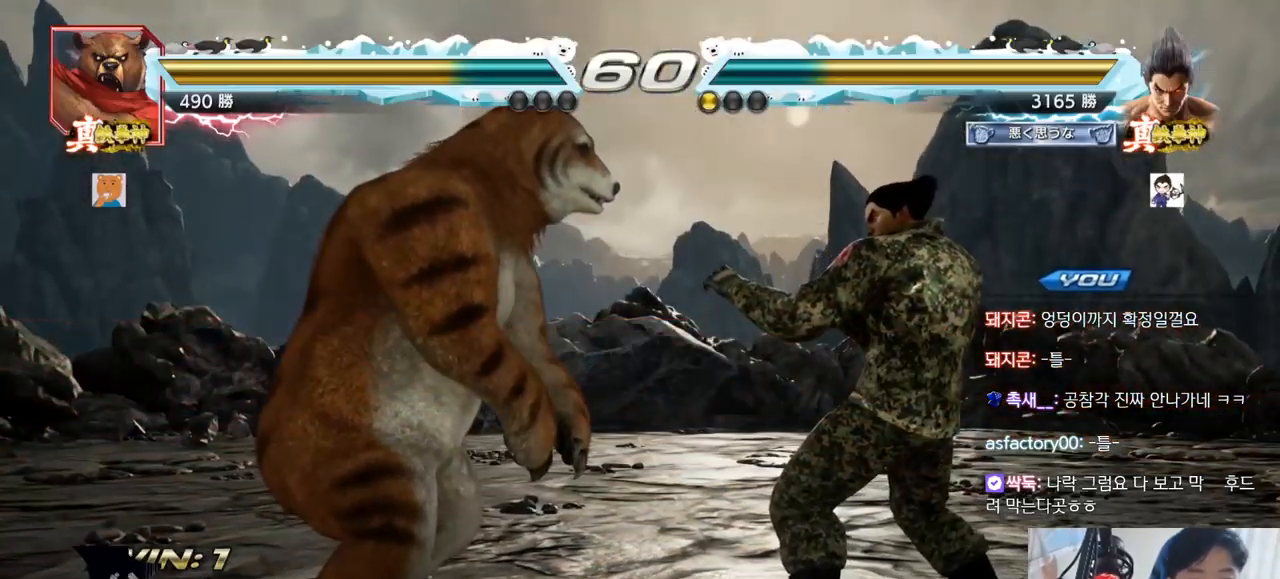
{"buttons": ["SQUARE", "TRIANGLE"], "left_stick": "center", "events": [[17, "SQUARE", "up"], [17, "TRIANGLE", "up"], [100, "SQUARE", "down"], [100, "TRIANGLE", "down"], [200, "SQUARE", "up"], [200, "TRIANGLE", "up"], [300, "TRIANGLE", "down"], [317, "SQUARE", "down"], [384, "TRIANGLE", "up"], [400, "SQUARE", "up"], [467, "TRIANGLE", "down"], [501, "SQUARE", "down"]]}
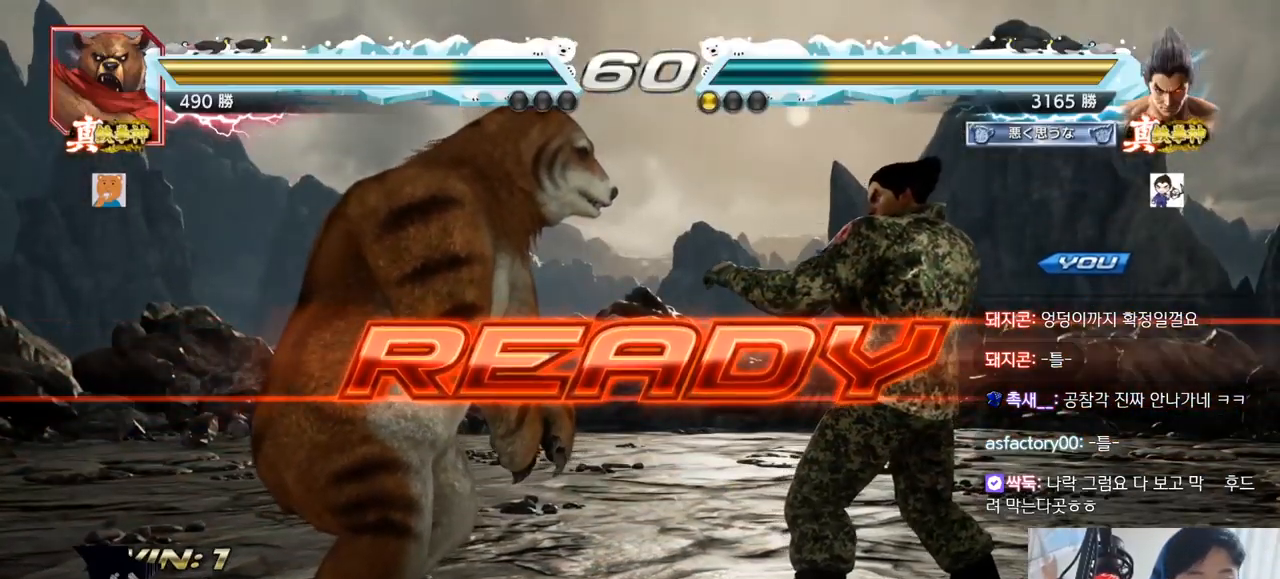
{"buttons": [], "left_stick": "down", "events": [[83, "SQUARE", "up"], [100, "TRIANGLE", "up"], [200, "SQUARE", "down"], [200, "TRIANGLE", "down"], [283, "SQUARE", "up"], [283, "TRIANGLE", "up"], [350, "TRIANGLE", "down"], [367, "SQUARE", "down"], [417, "left_stick", "down"], [467, "SQUARE", "up"], [500, "TRIANGLE", "up"]]}
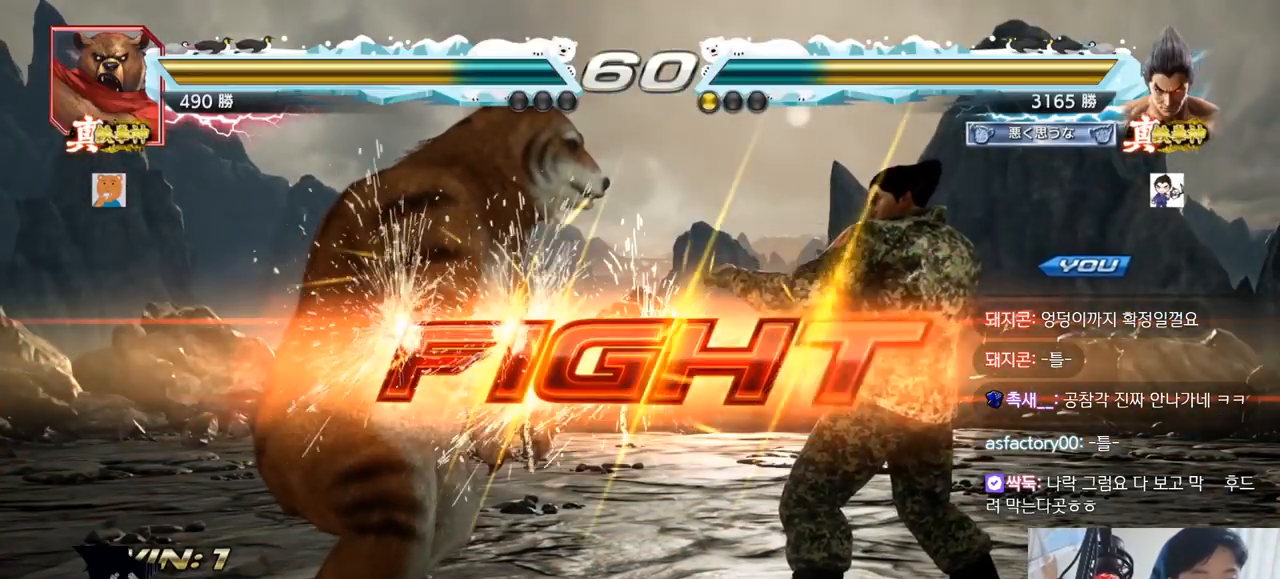
{"buttons": [], "left_stick": "right", "events": [[33, "SQUARE", "down"], [33, "left_stick", "center"], [50, "TRIANGLE", "down"], [167, "SQUARE", "up"], [217, "TRIANGLE", "up"], [400, "left_stick", "right"], [450, "left_stick", "center"], [501, "left_stick", "right"]]}
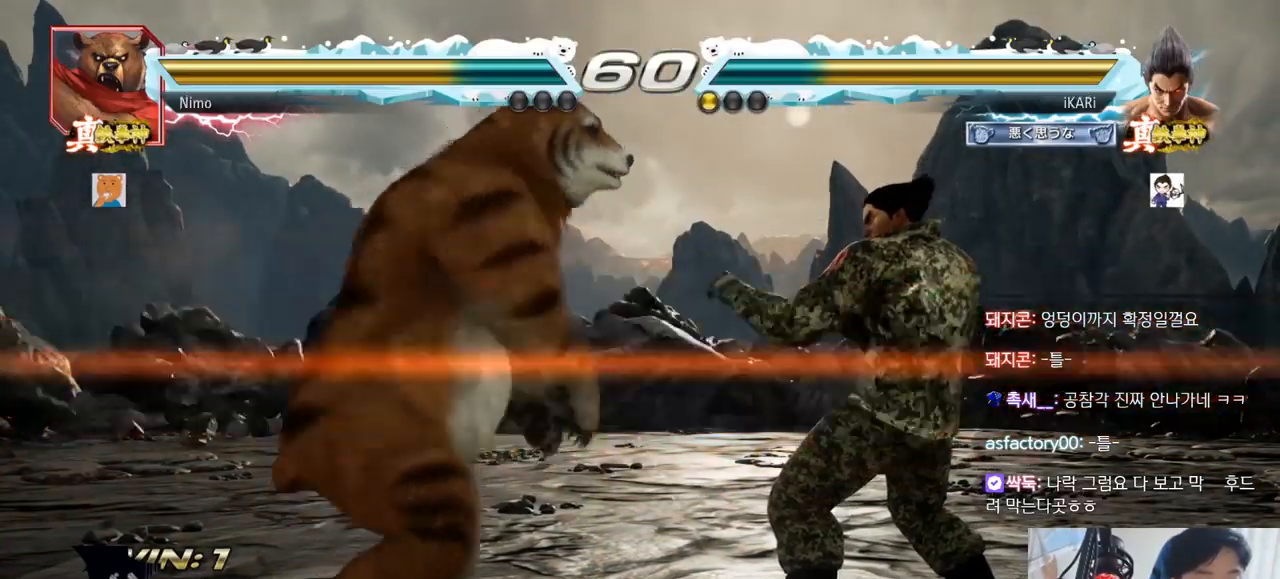
{"buttons": [], "left_stick": "center", "events": [[367, "left_stick", "center"], [433, "left_stick", "right"], [500, "left_stick", "center"]]}
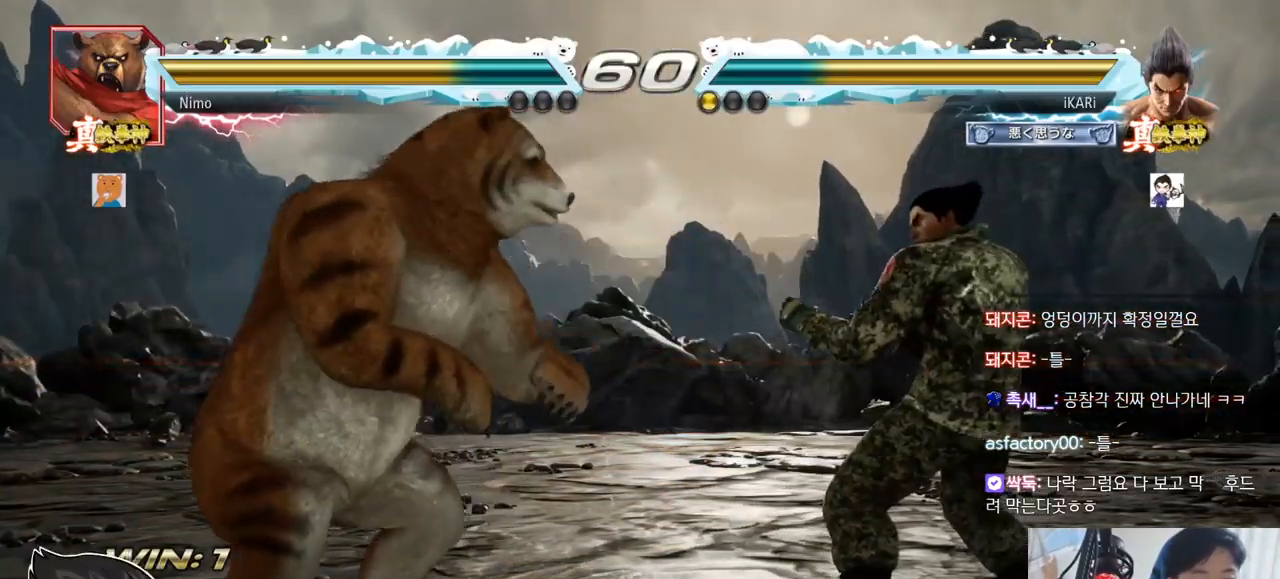
{"buttons": [], "left_stick": "center", "events": [[67, "left_stick", "right"], [234, "left_stick", "down"], [284, "left_stick", "center"]]}
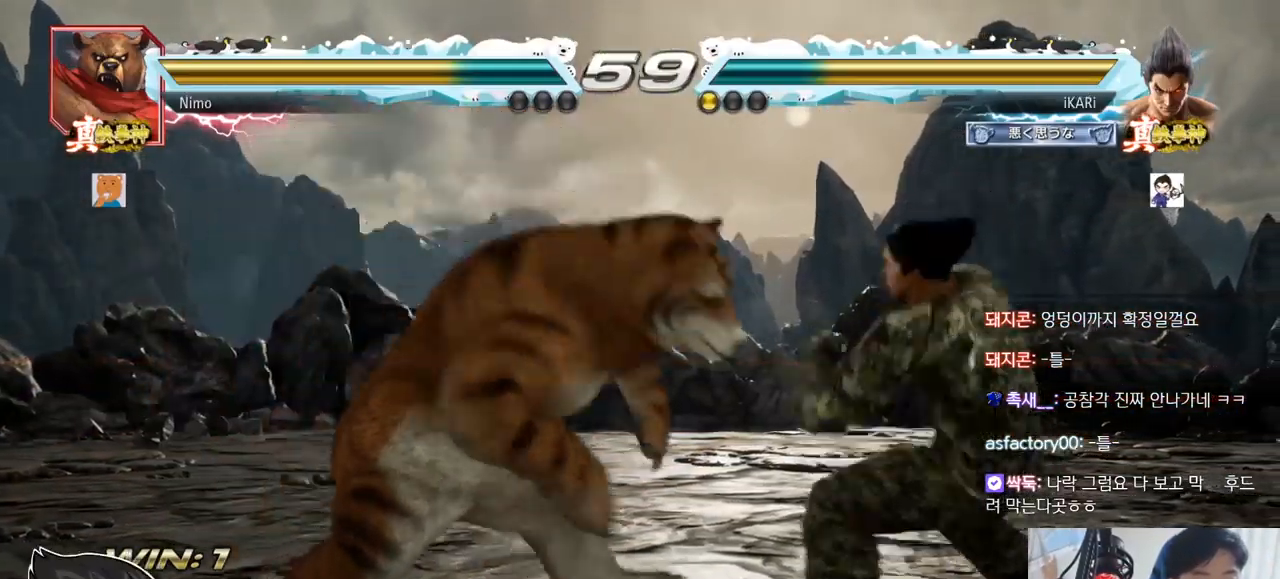
{"buttons": [], "left_stick": "right", "events": [[16, "left_stick", "right"]]}
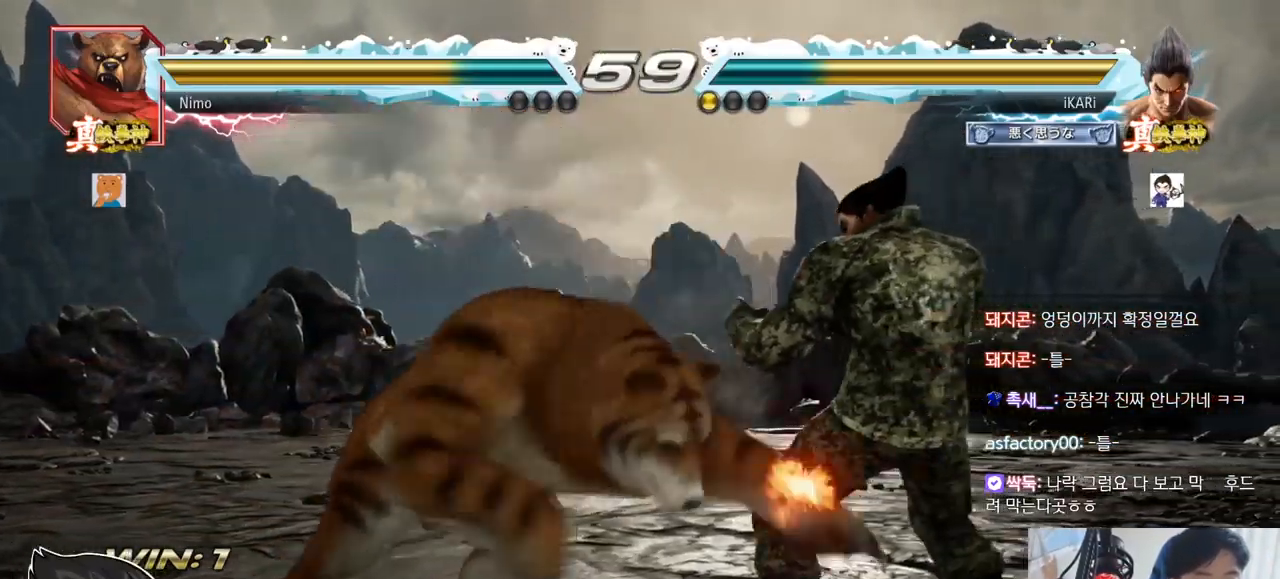
{"buttons": [], "left_stick": "right", "events": [[100, "left_stick", "down"], [234, "left_stick", "center"], [400, "left_stick", "right"], [450, "left_stick", "center"], [501, "left_stick", "right"]]}
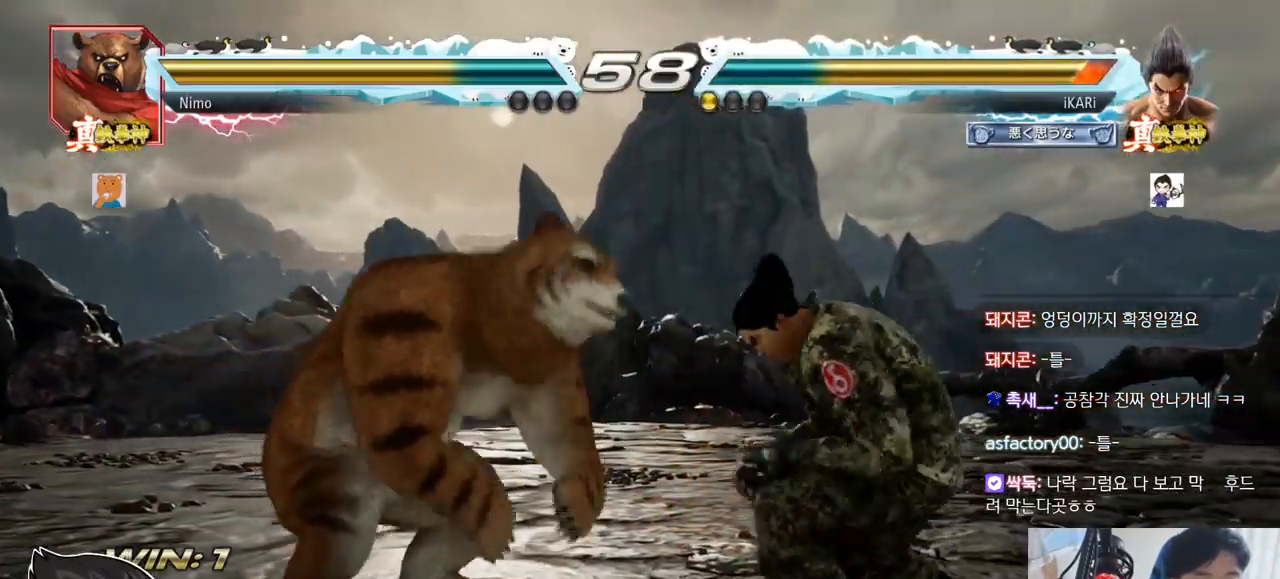
{"buttons": [], "left_stick": "right", "events": [[133, "left_stick", "center"], [183, "left_stick", "down"], [250, "left_stick", "center"], [483, "left_stick", "right"]]}